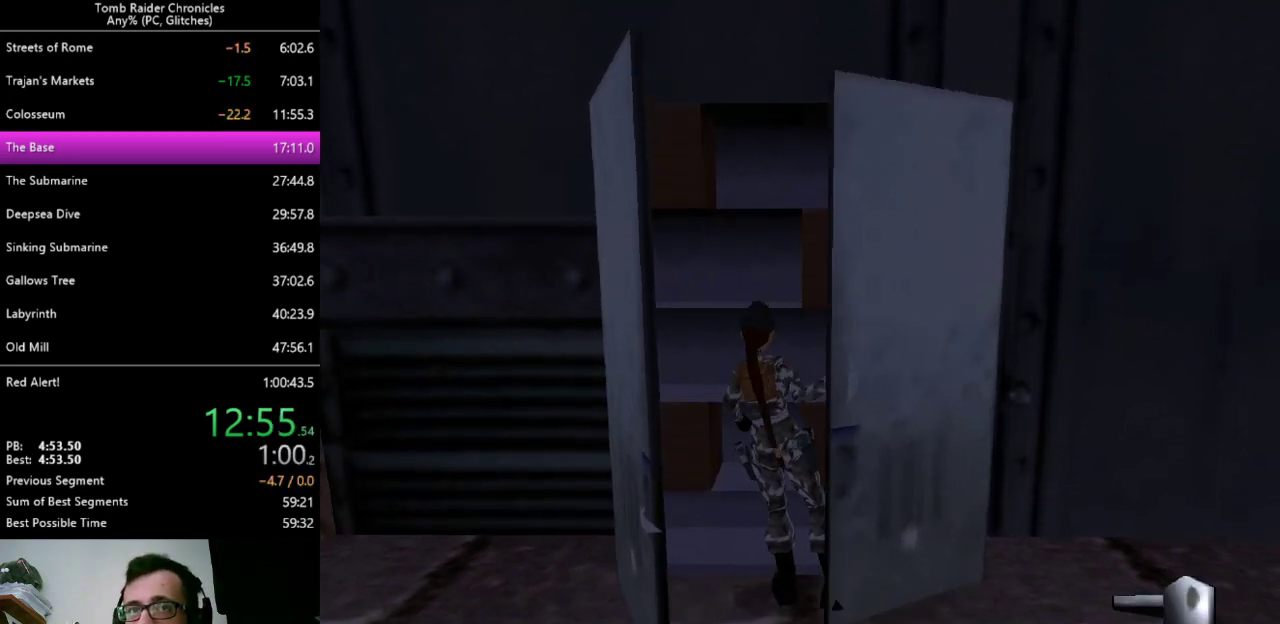
Gameplay with keyboard; each line is a JSON object with the keys held at the frame after it. "events" lists presses ("down") and releases ("up") of "0", "1", "2", "3", "4", "5", "6", "7", "8", "9", "alt", "c", "ctrl_l", "ctrl_r", "down", "equals", "escape", "left", "minus", "q", "return", "right", "shift_l", "shift_r", "space", "up", "x" and "z" between this image and that frame as [ms after this image, input, new state], when the widget could be followed in between. No other keys are recorded. Mouse input is not recorded. Not read: other_keys.
{"keys": ["right"], "events": [[200, "right", "down"]]}
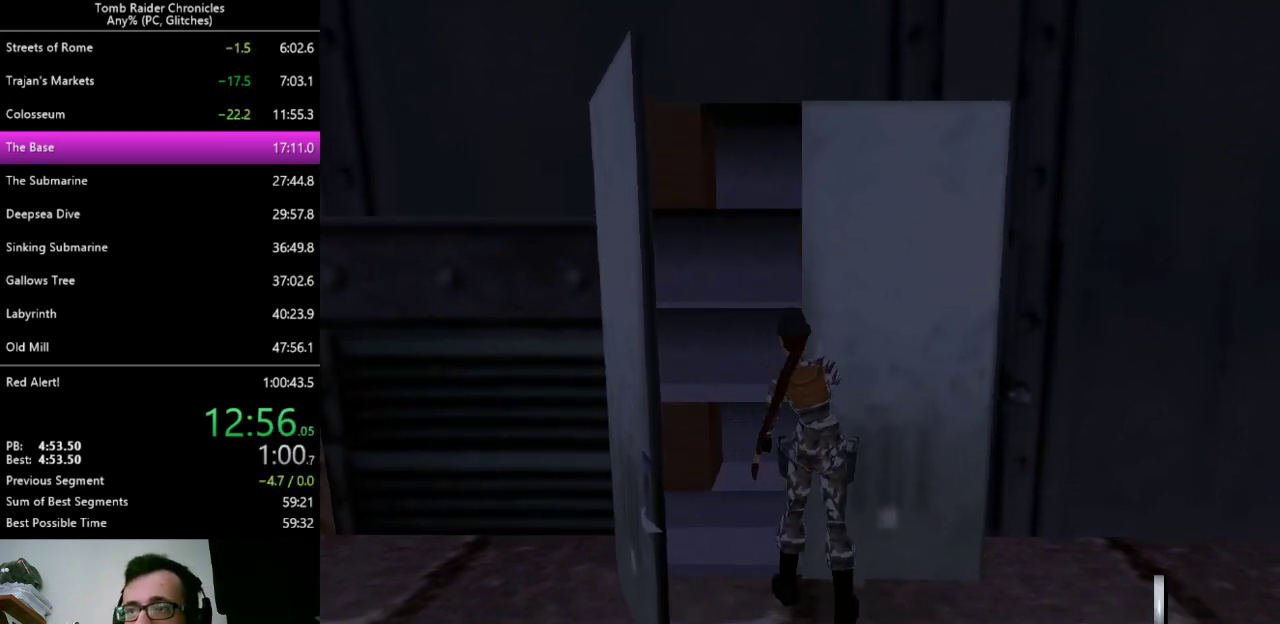
{"keys": ["right"], "events": []}
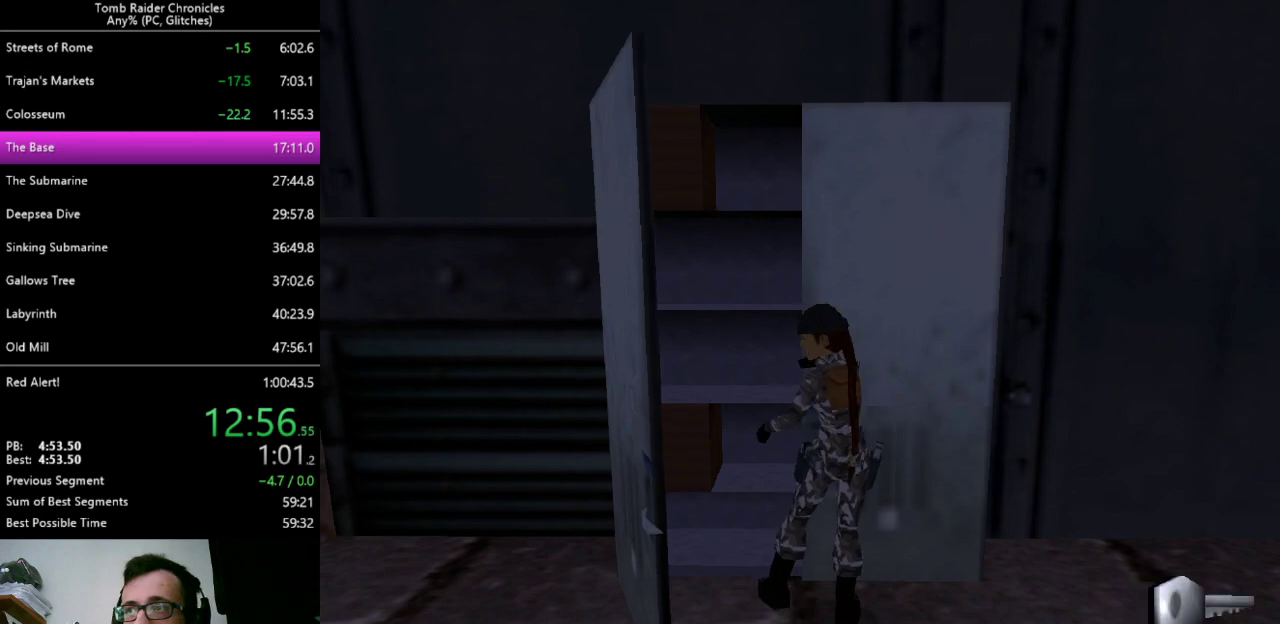
{"keys": ["right"], "events": []}
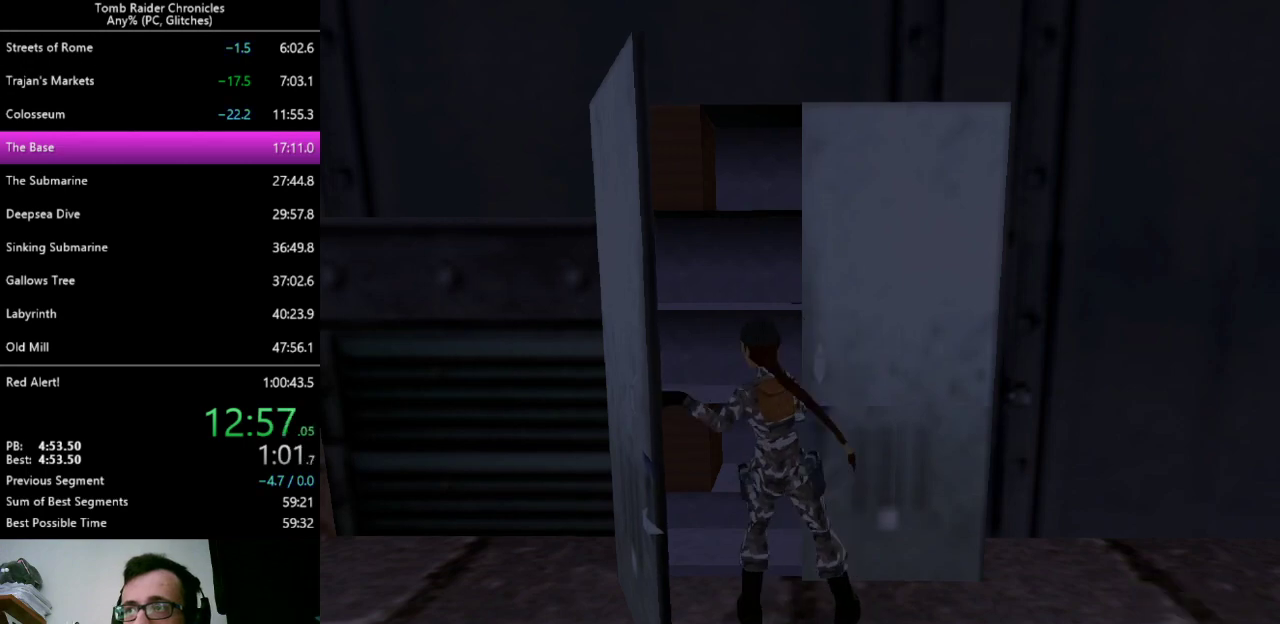
{"keys": ["right"], "events": []}
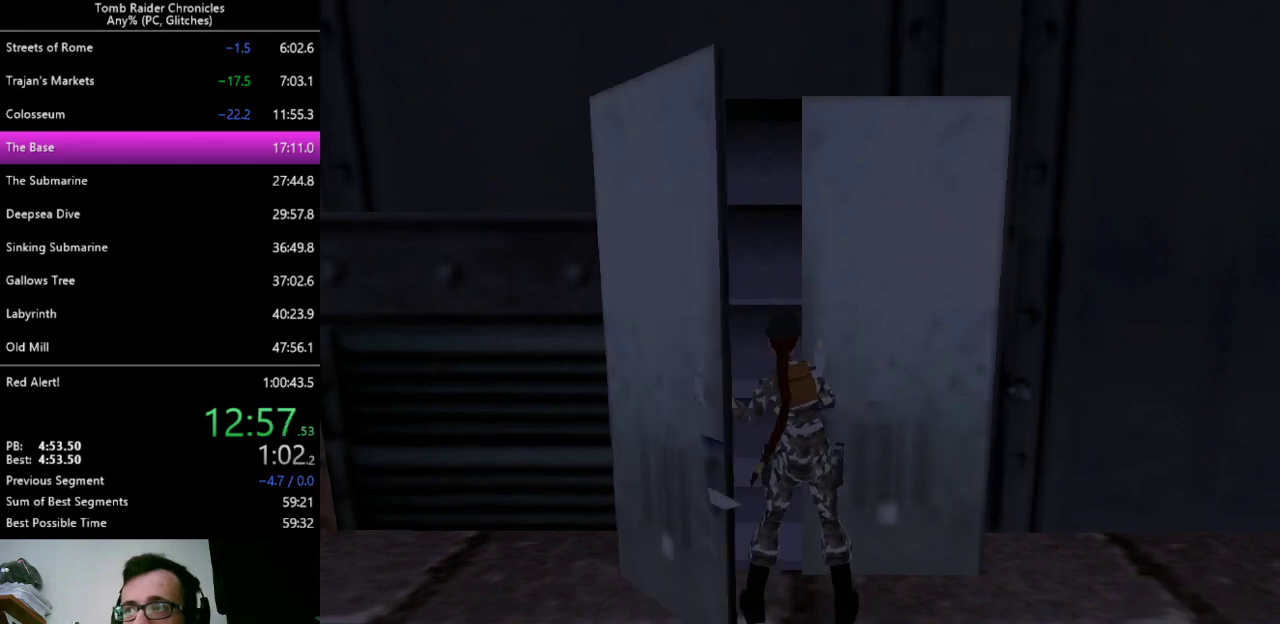
{"keys": ["right"], "events": []}
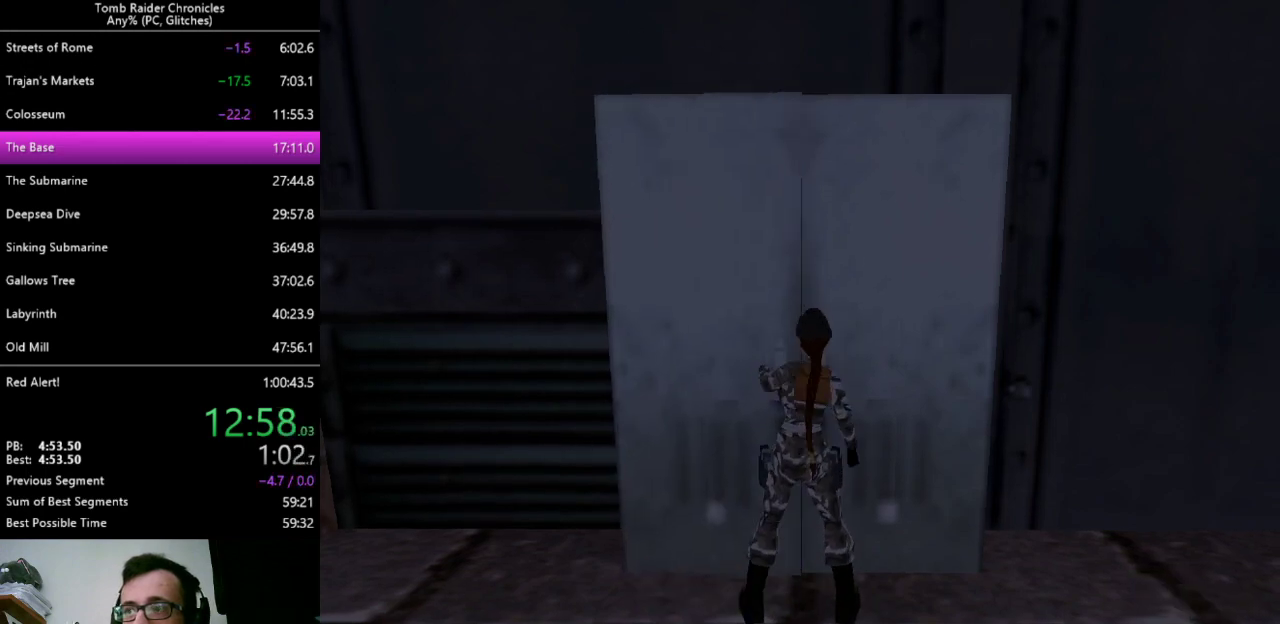
{"keys": ["right"], "events": []}
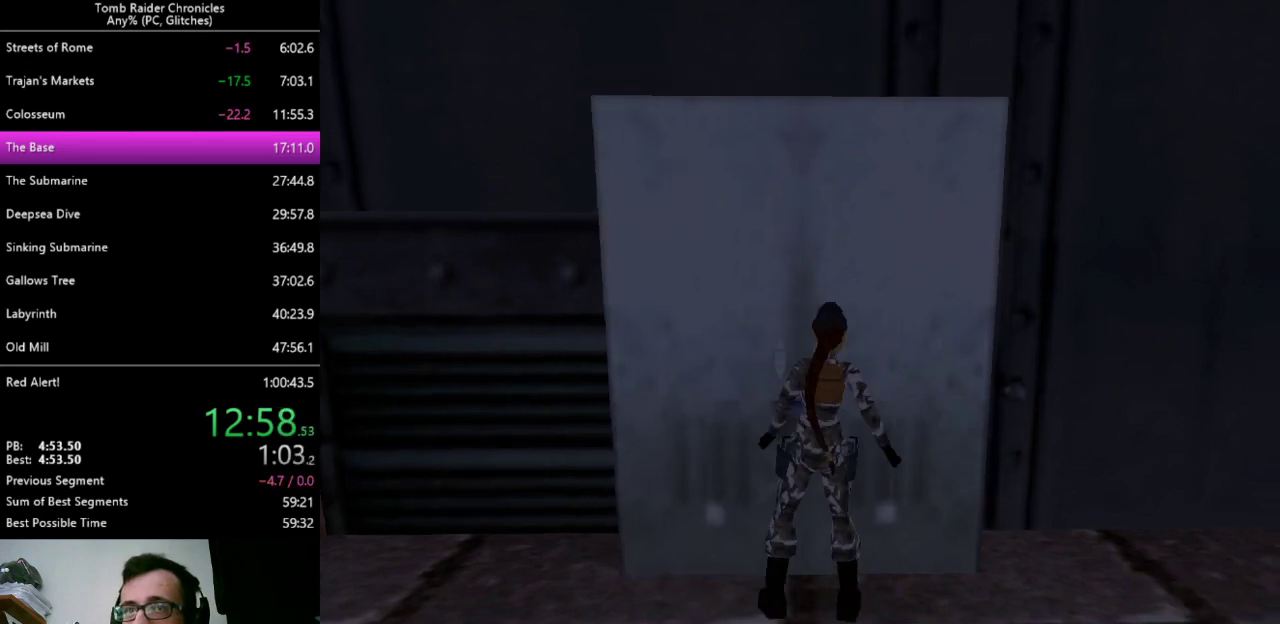
{"keys": ["alt", "down"], "events": [[200, "alt", "down"], [200, "right", "up"], [300, "down", "down"]]}
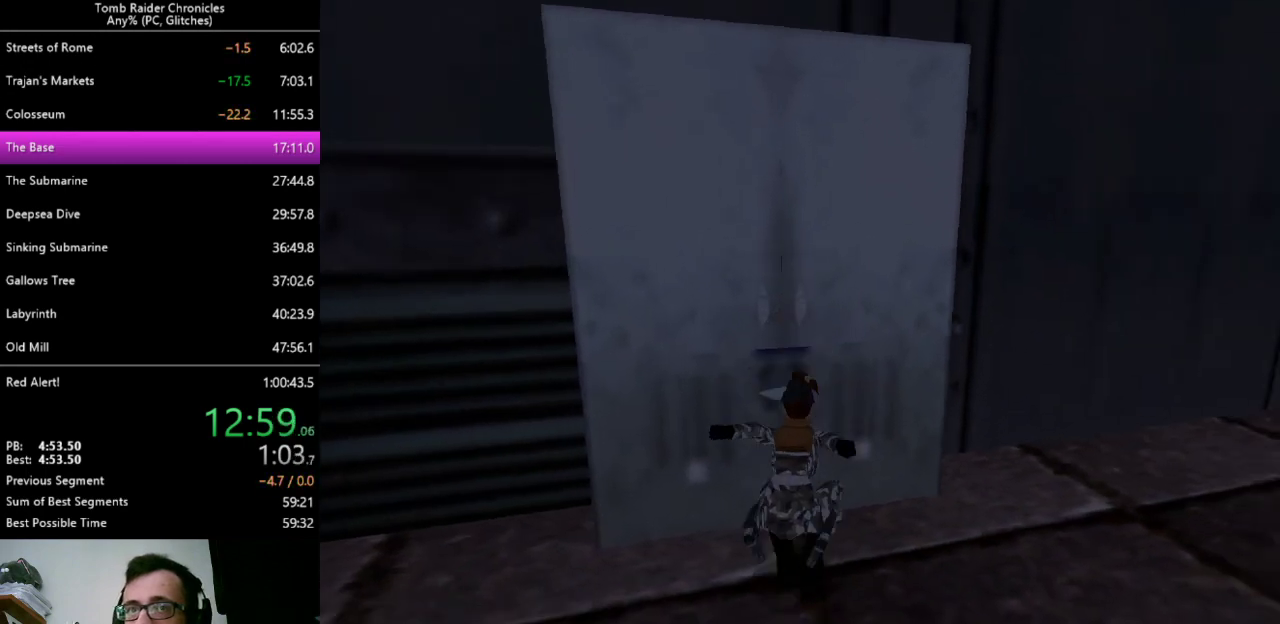
{"keys": ["left", "up"], "events": [[133, "alt", "up"], [133, "down", "up"], [267, "left", "down"], [267, "up", "down"]]}
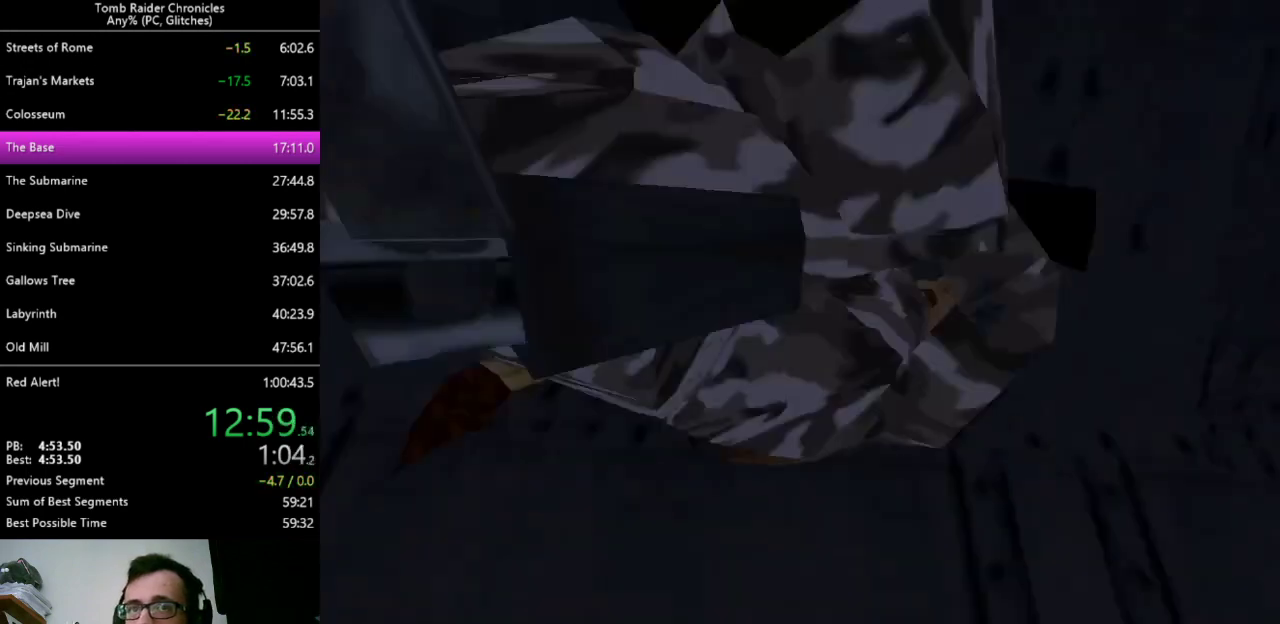
{"keys": ["up"], "events": [[33, "left", "up"]]}
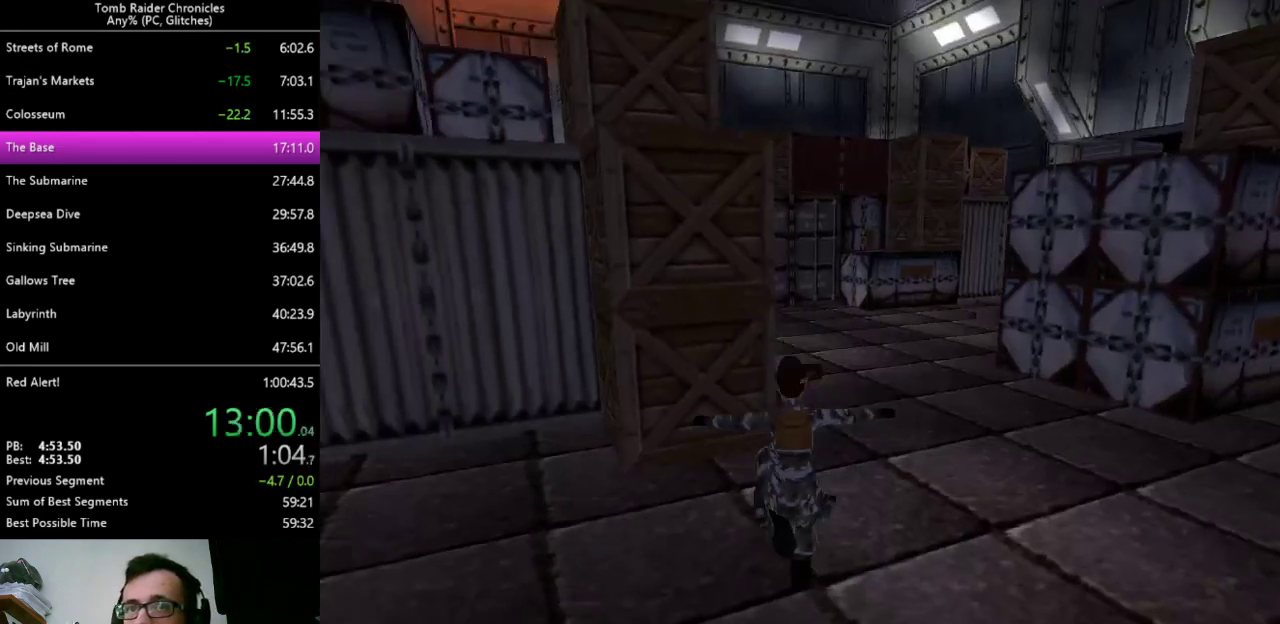
{"keys": ["up", "z"], "events": [[67, "right", "down"], [400, "right", "up"], [433, "z", "down"]]}
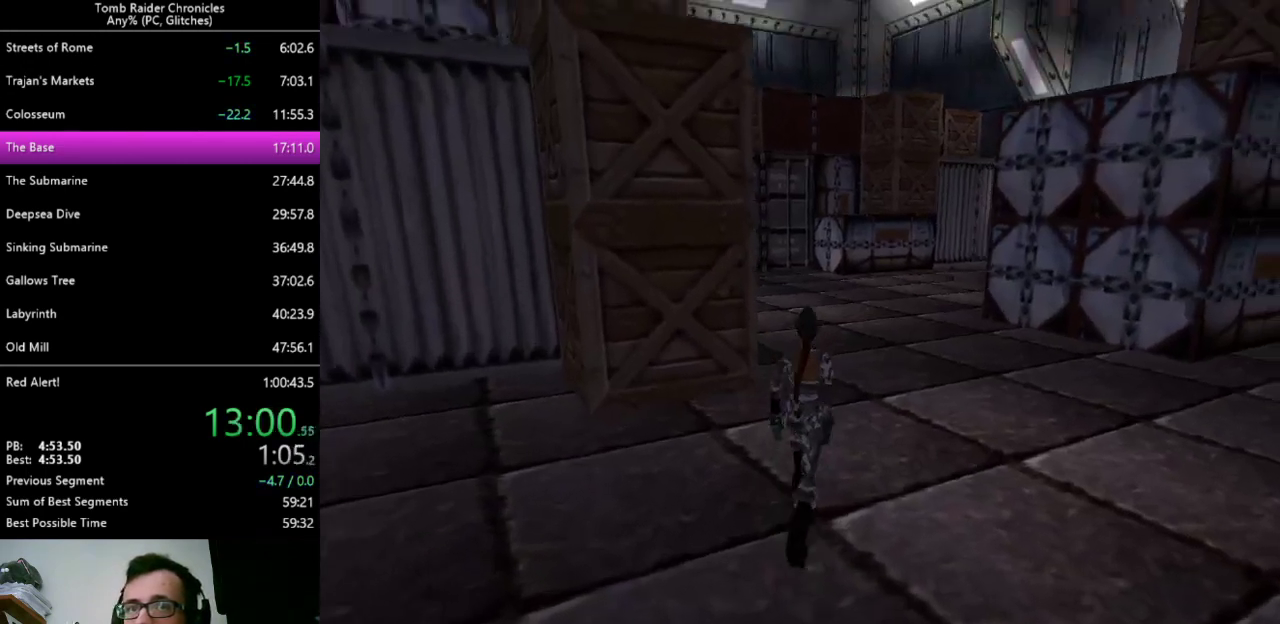
{"keys": ["up", "z"], "events": []}
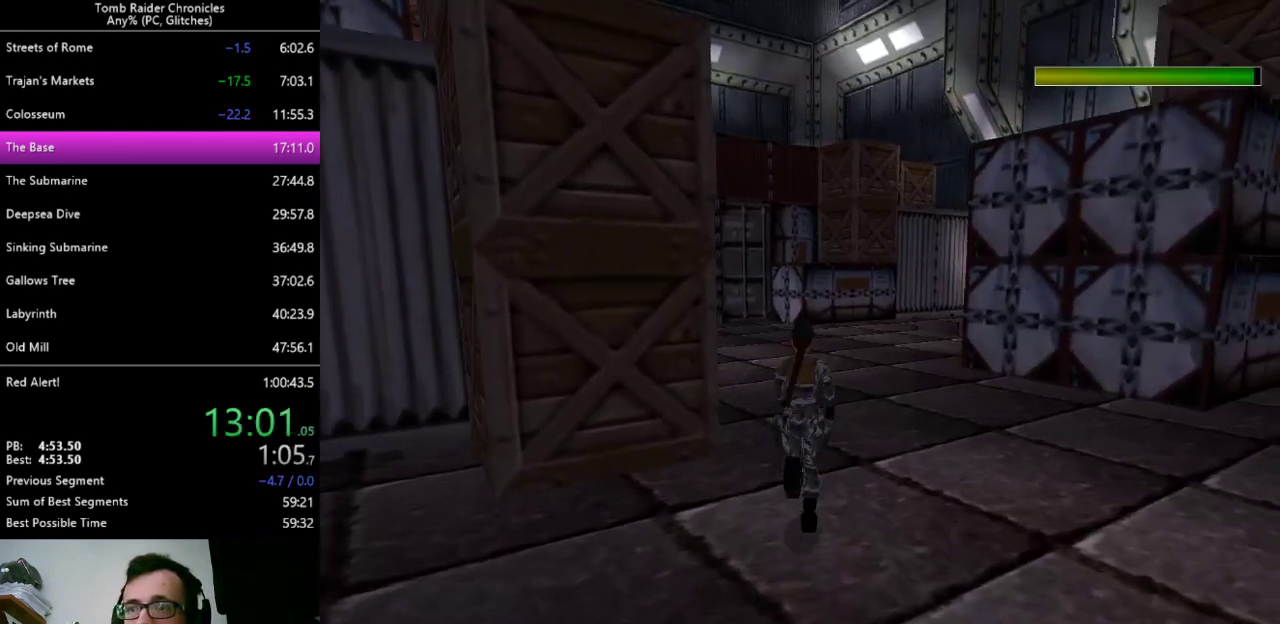
{"keys": ["left", "up", "z"], "events": [[267, "left", "down"]]}
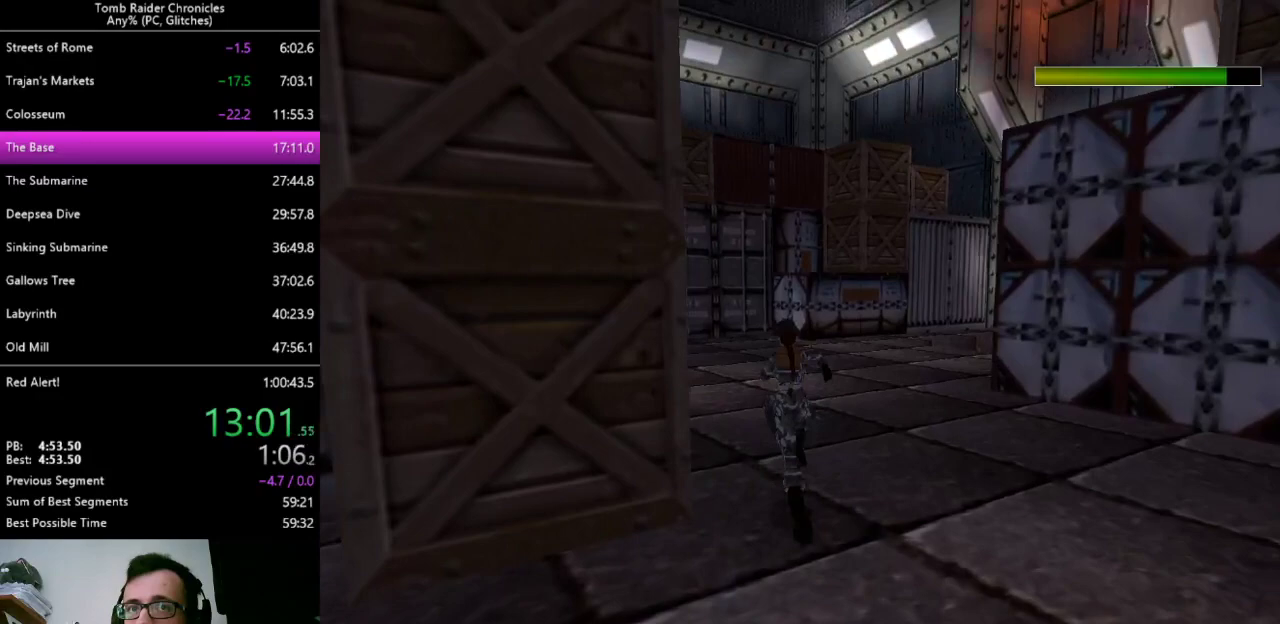
{"keys": ["left", "up", "z"], "events": [[167, "left", "up"], [433, "left", "down"]]}
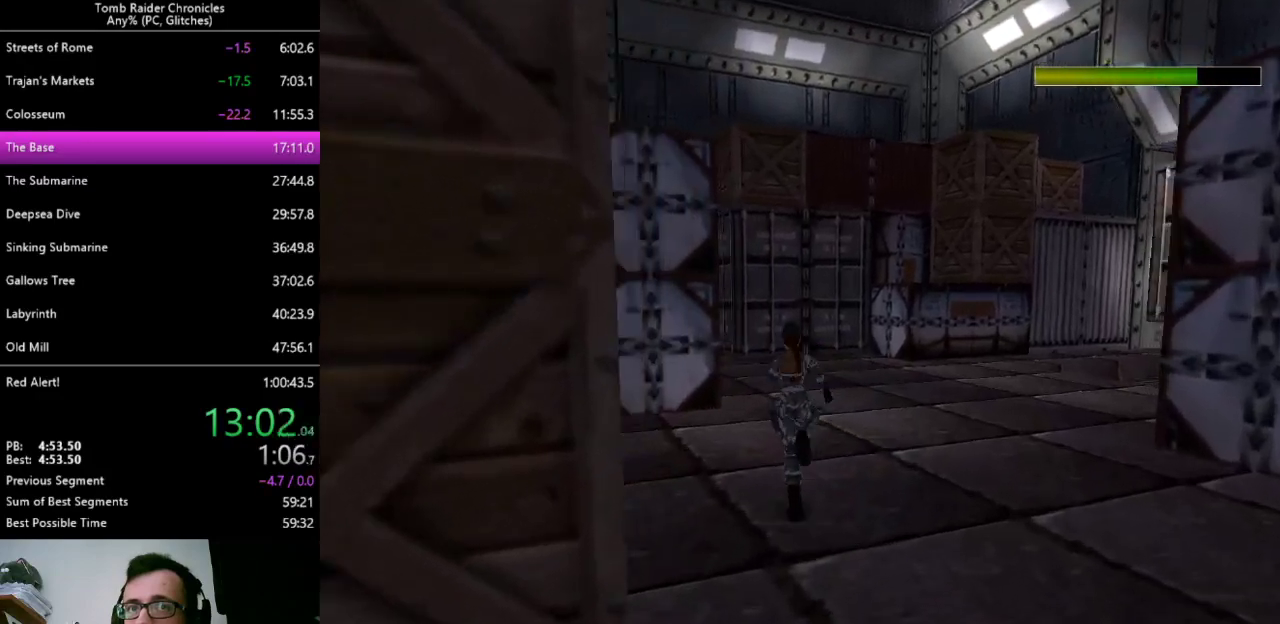
{"keys": ["left", "up", "z"], "events": [[100, "left", "up"], [467, "left", "down"]]}
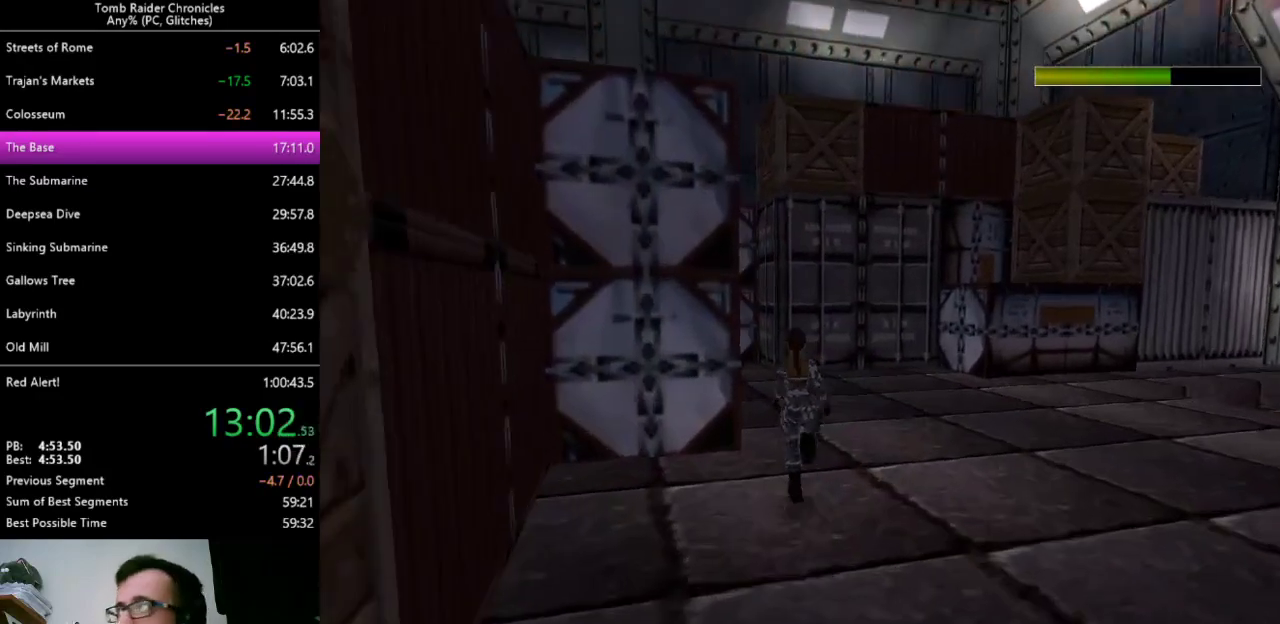
{"keys": ["up", "z"], "events": [[367, "left", "up"]]}
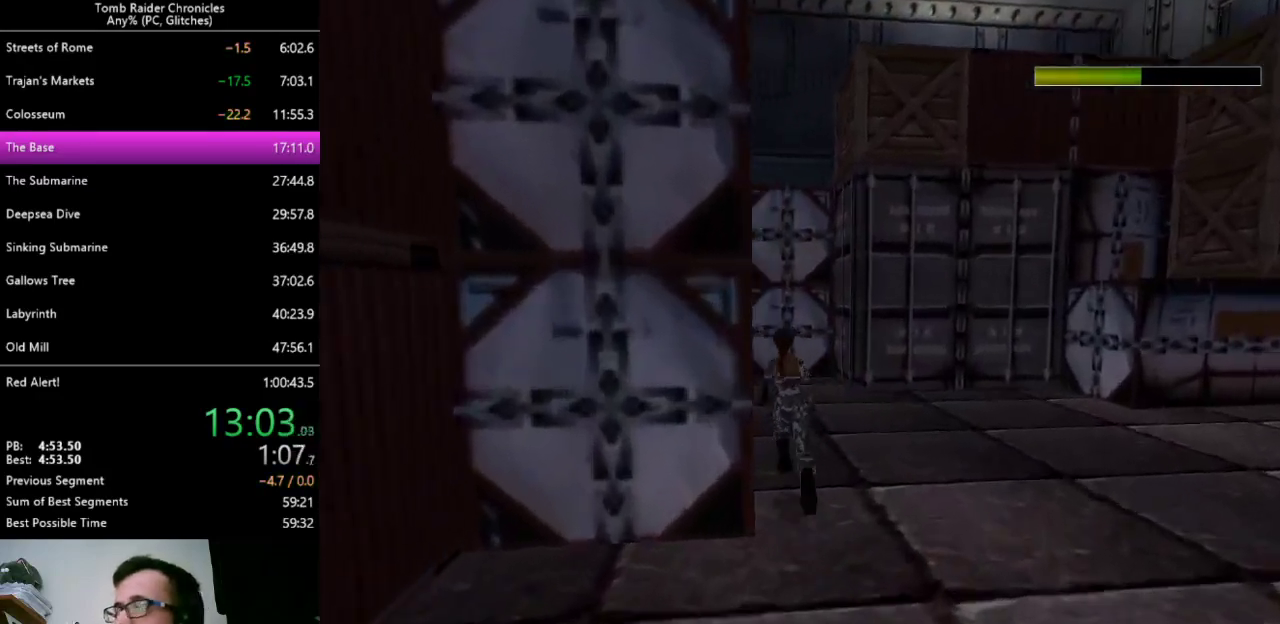
{"keys": ["left", "up", "z"], "events": [[400, "left", "down"]]}
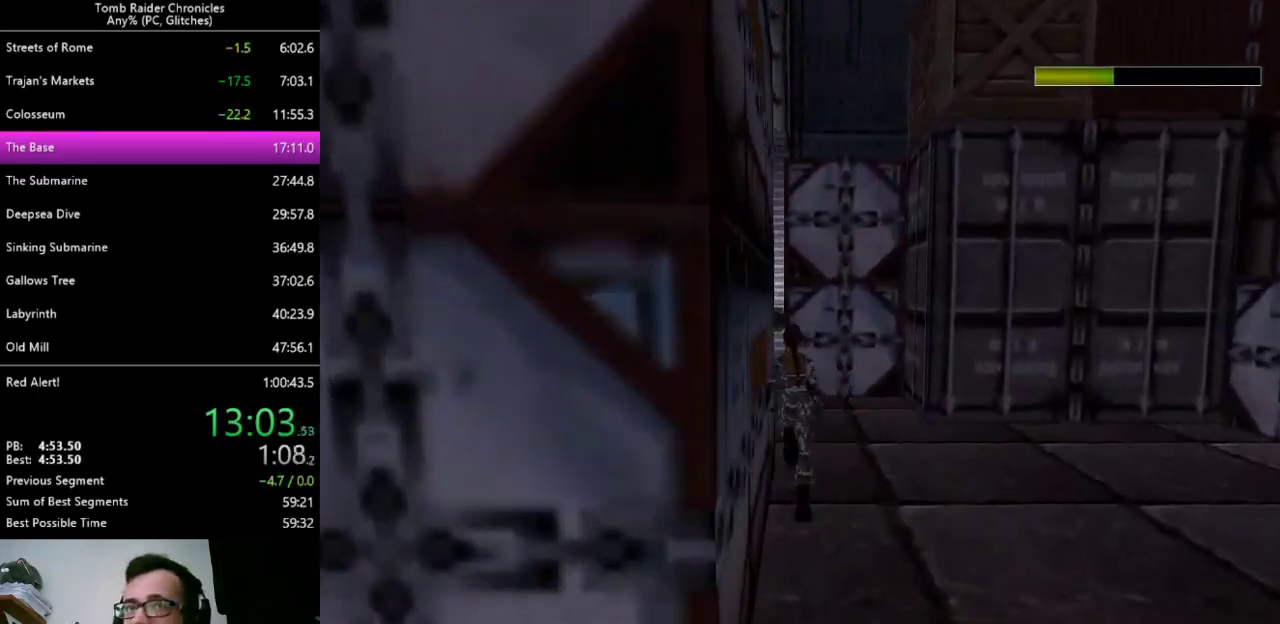
{"keys": ["up", "z"], "events": [[367, "left", "up"], [433, "left", "down"], [500, "left", "up"]]}
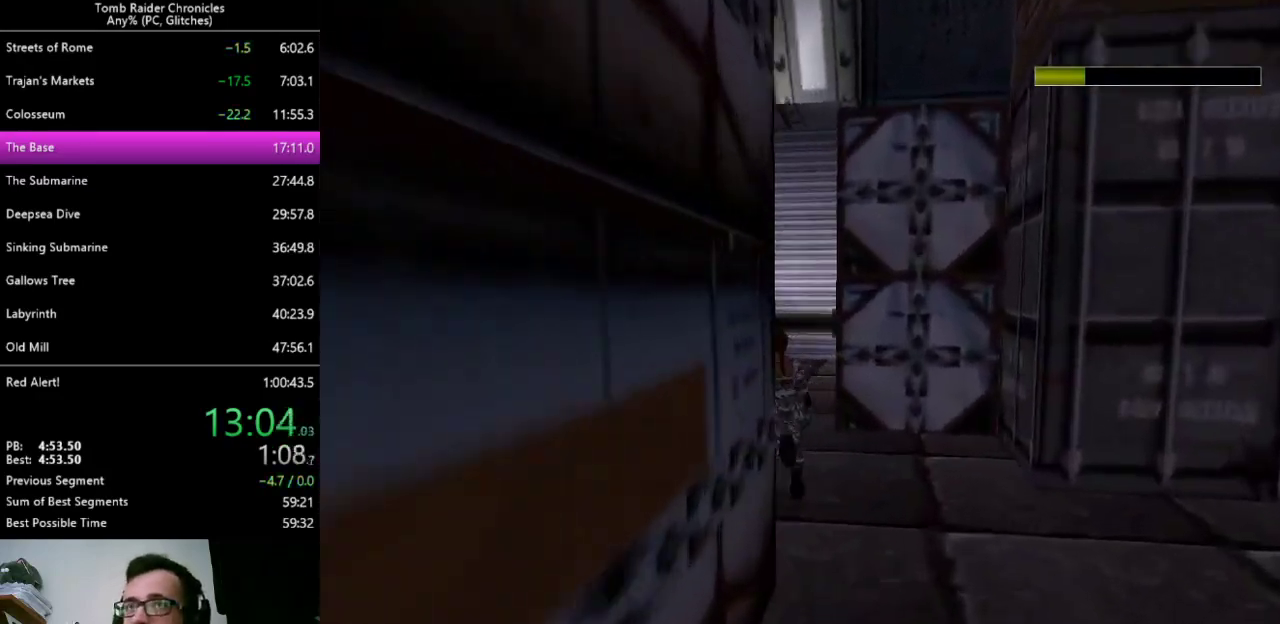
{"keys": ["right", "up", "z"], "events": [[267, "right", "down"]]}
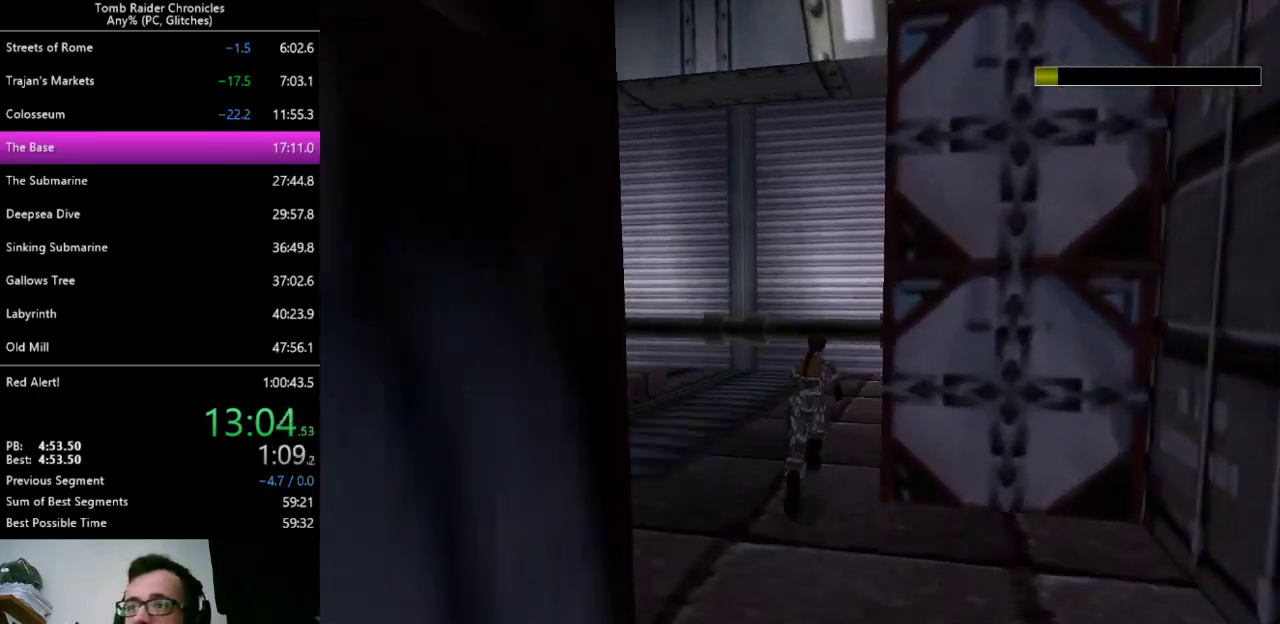
{"keys": ["up"], "events": [[133, "z", "up"], [267, "right", "up"]]}
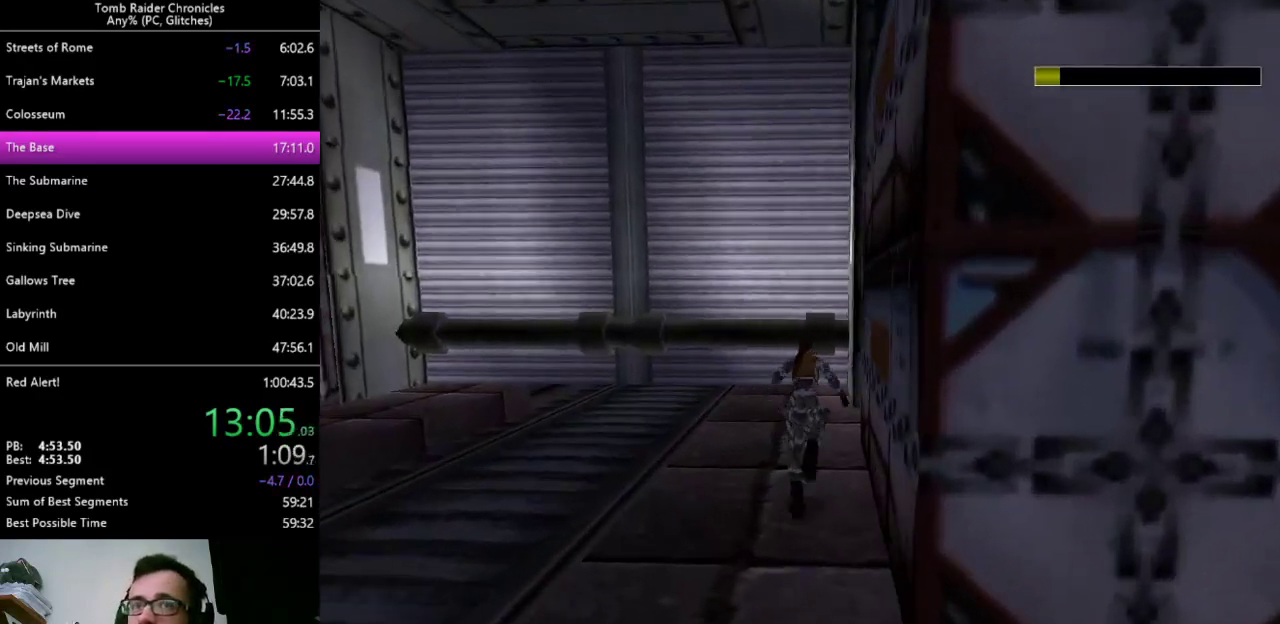
{"keys": ["right", "up"], "events": [[67, "right", "down"]]}
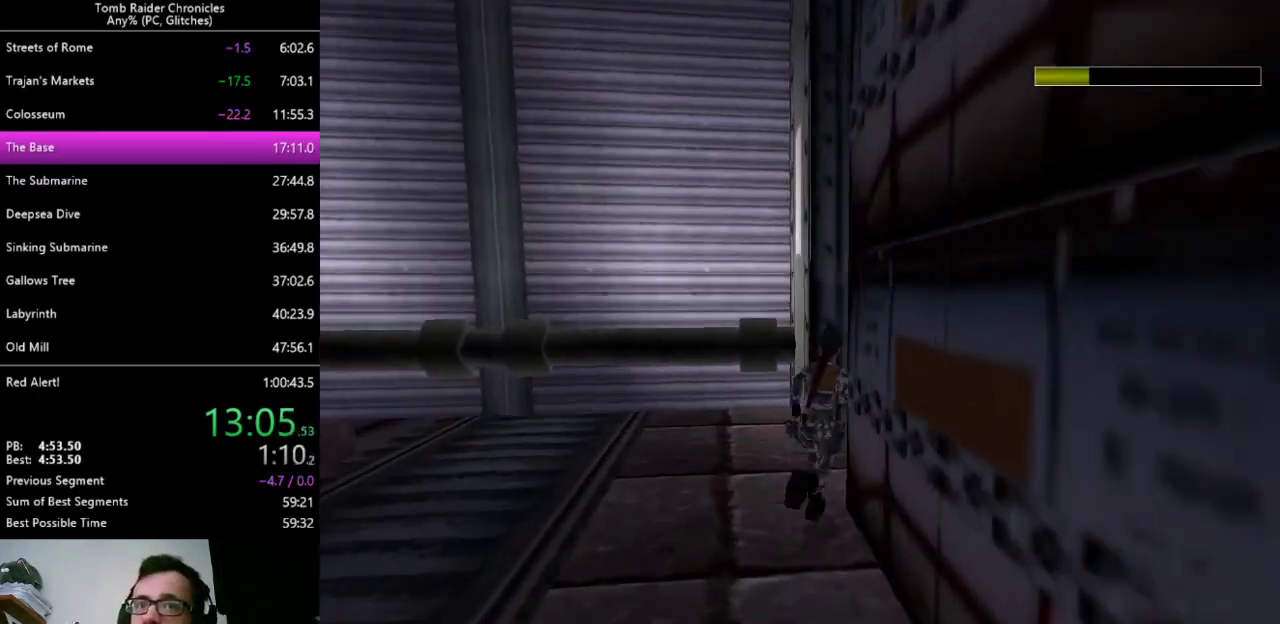
{"keys": ["up"], "events": [[400, "right", "up"]]}
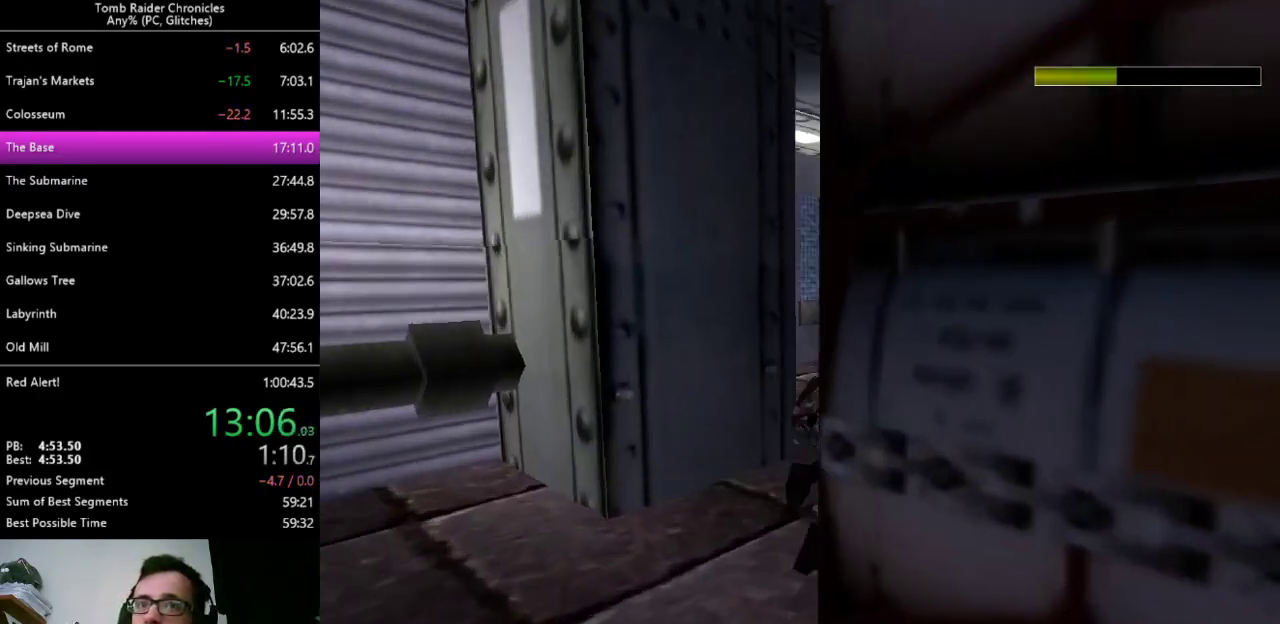
{"keys": ["left", "up", "z"], "events": [[33, "z", "down"], [300, "left", "down"]]}
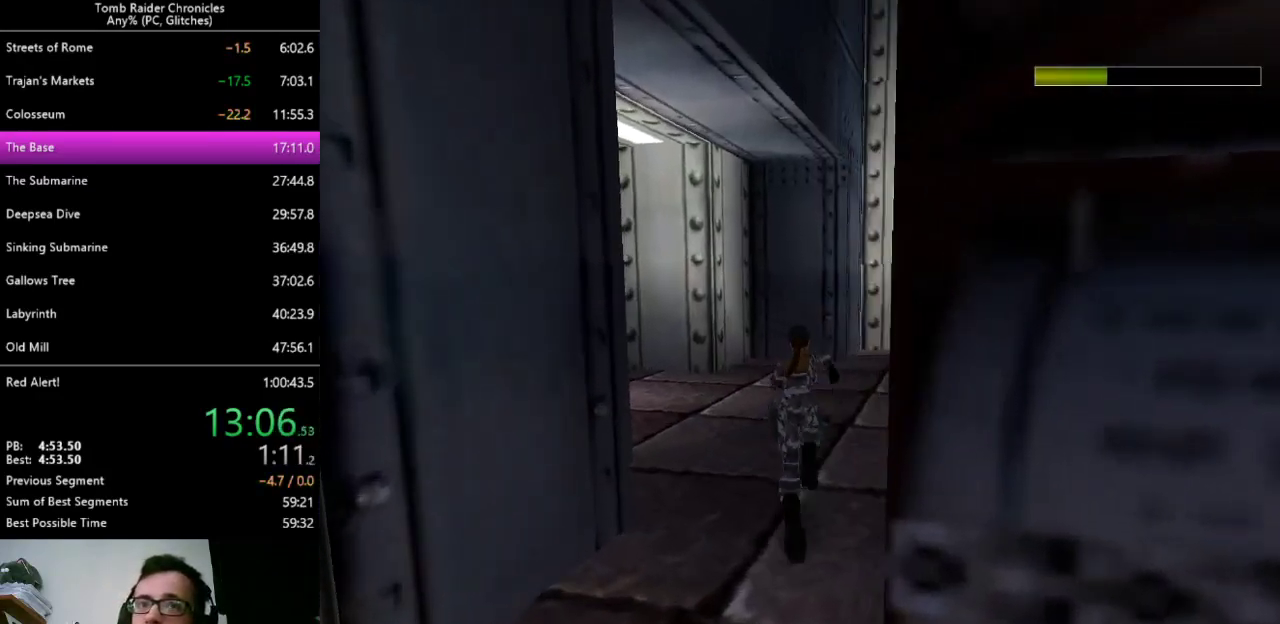
{"keys": ["left", "up", "z"], "events": []}
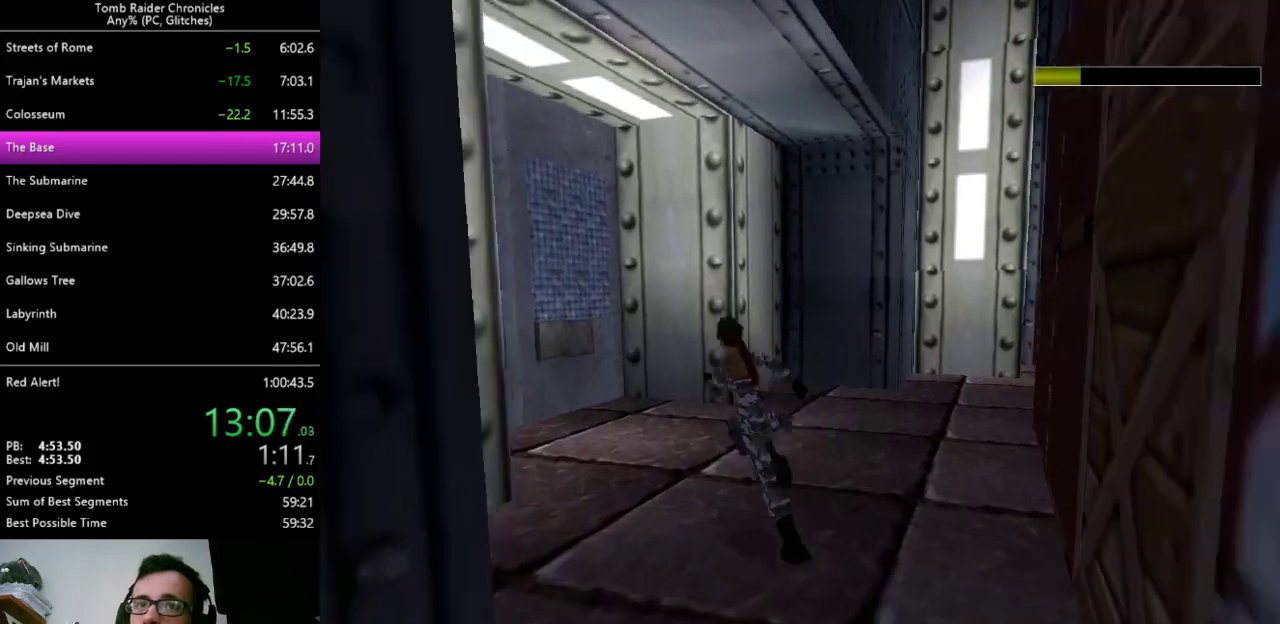
{"keys": ["left", "up", "z"], "events": []}
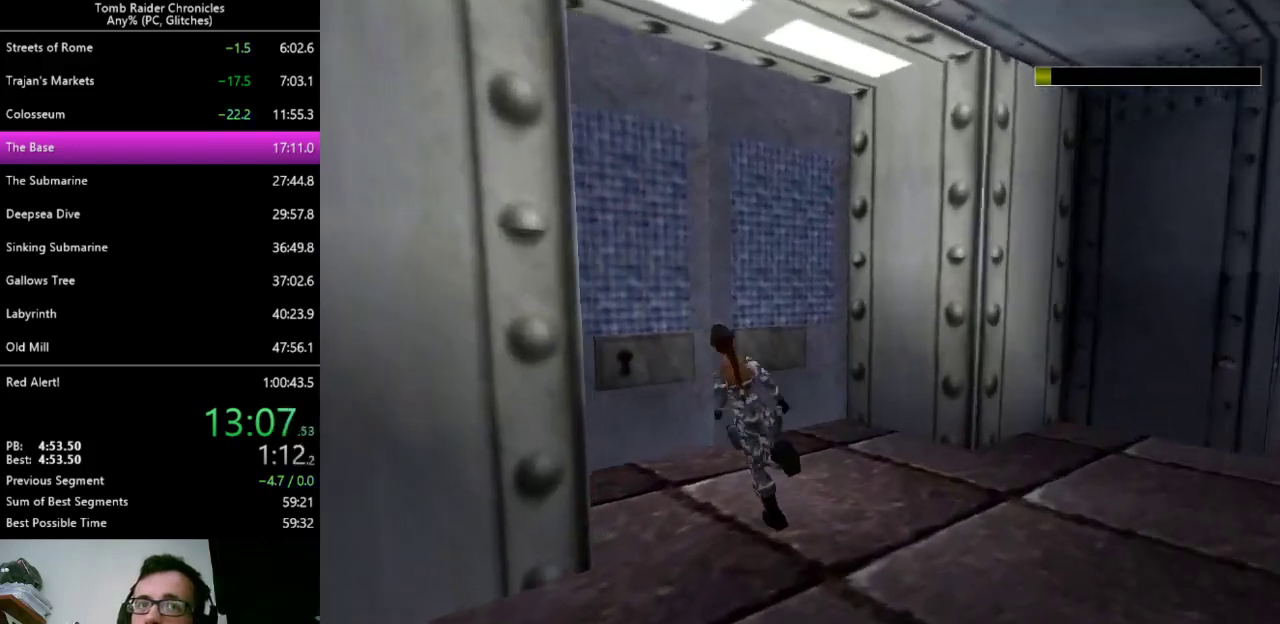
{"keys": [], "events": [[300, "z", "up"], [333, "up", "up"], [400, "left", "up"]]}
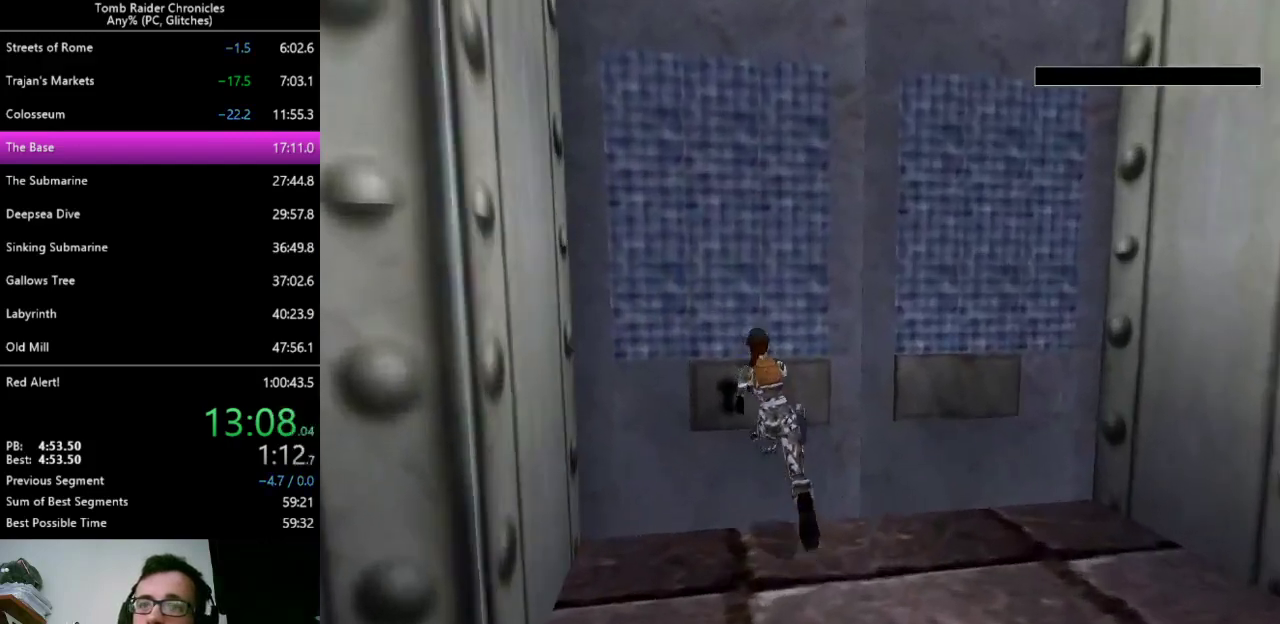
{"keys": [], "events": []}
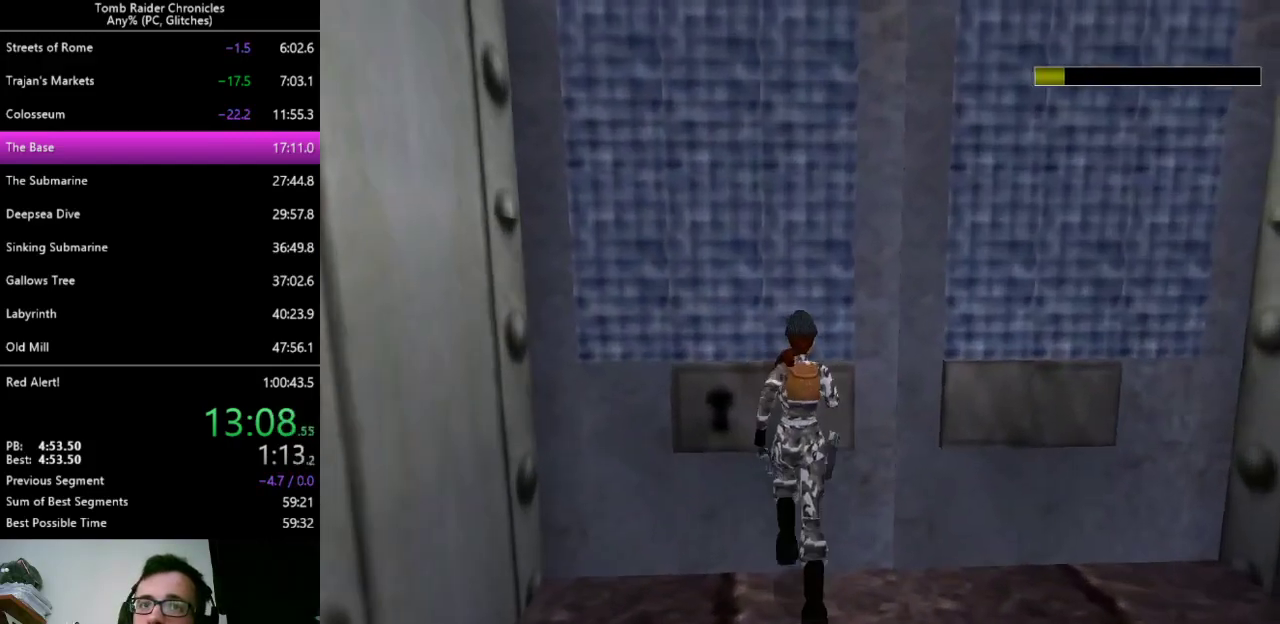
{"keys": [], "events": [[433, "ctrl_l", "down"], [467, "ctrl_l", "up"]]}
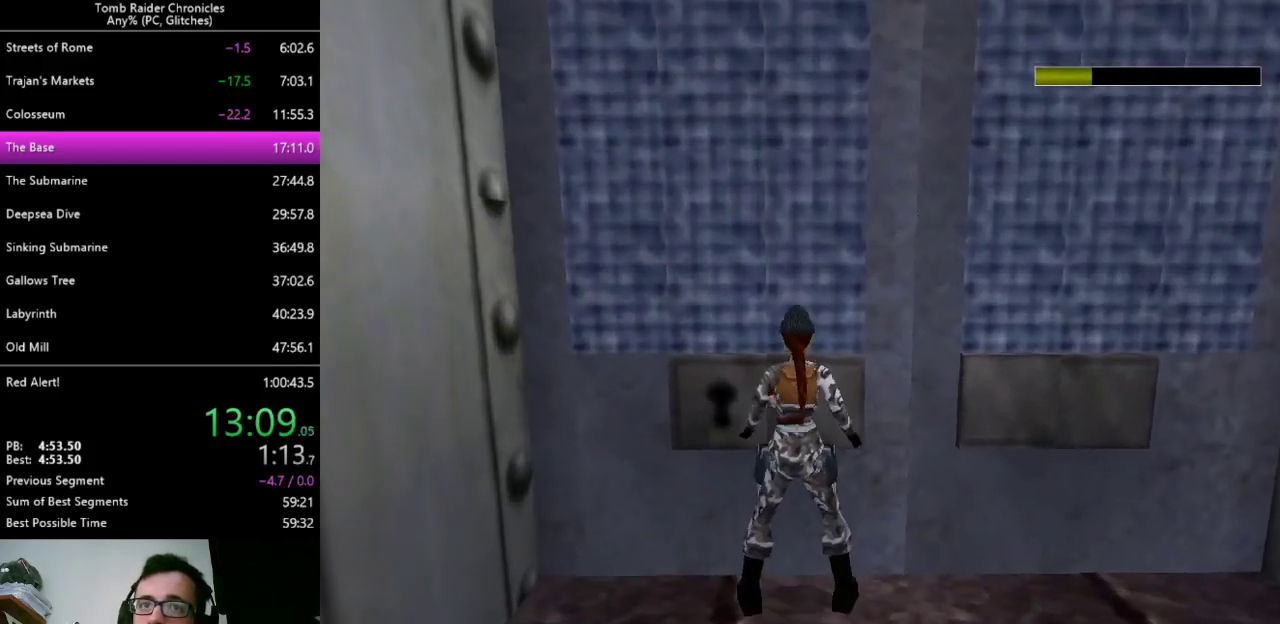
{"keys": [], "events": [[33, "ctrl_l", "down"], [100, "ctrl_l", "up"], [133, "ctrl_l", "down"], [200, "ctrl_l", "up"], [267, "ctrl_l", "down"], [300, "ctrl_l", "up"], [400, "ctrl_l", "down"], [433, "ctrl_l", "up"]]}
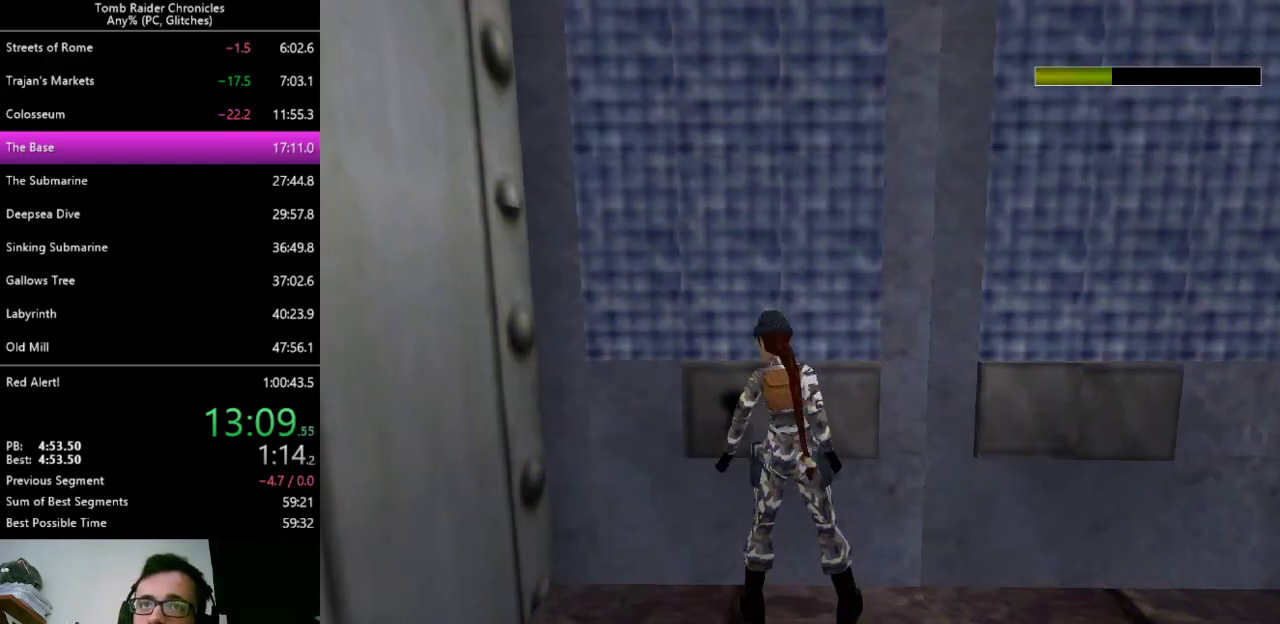
{"keys": [], "events": []}
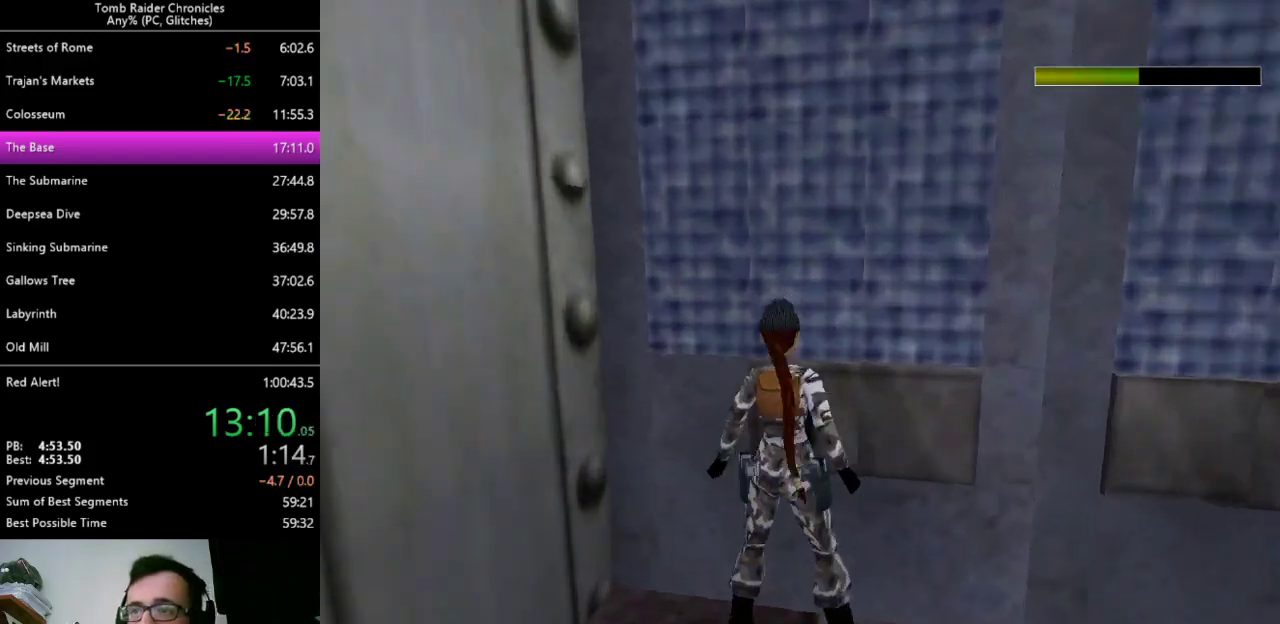
{"keys": [], "events": []}
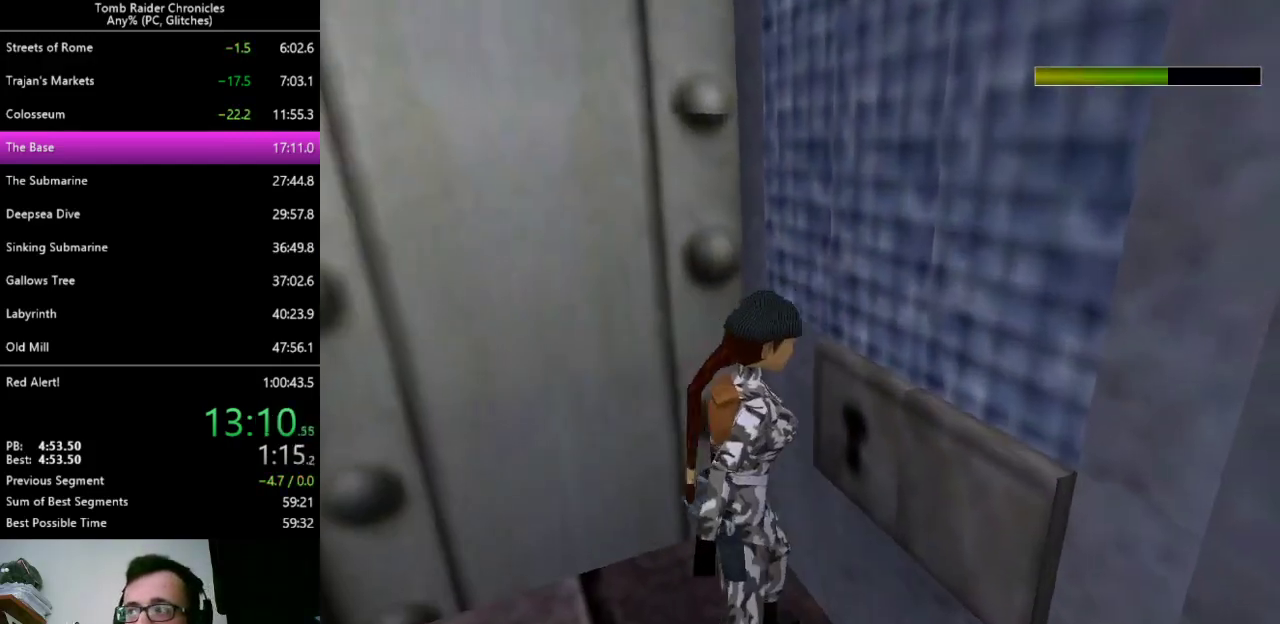
{"keys": [], "events": []}